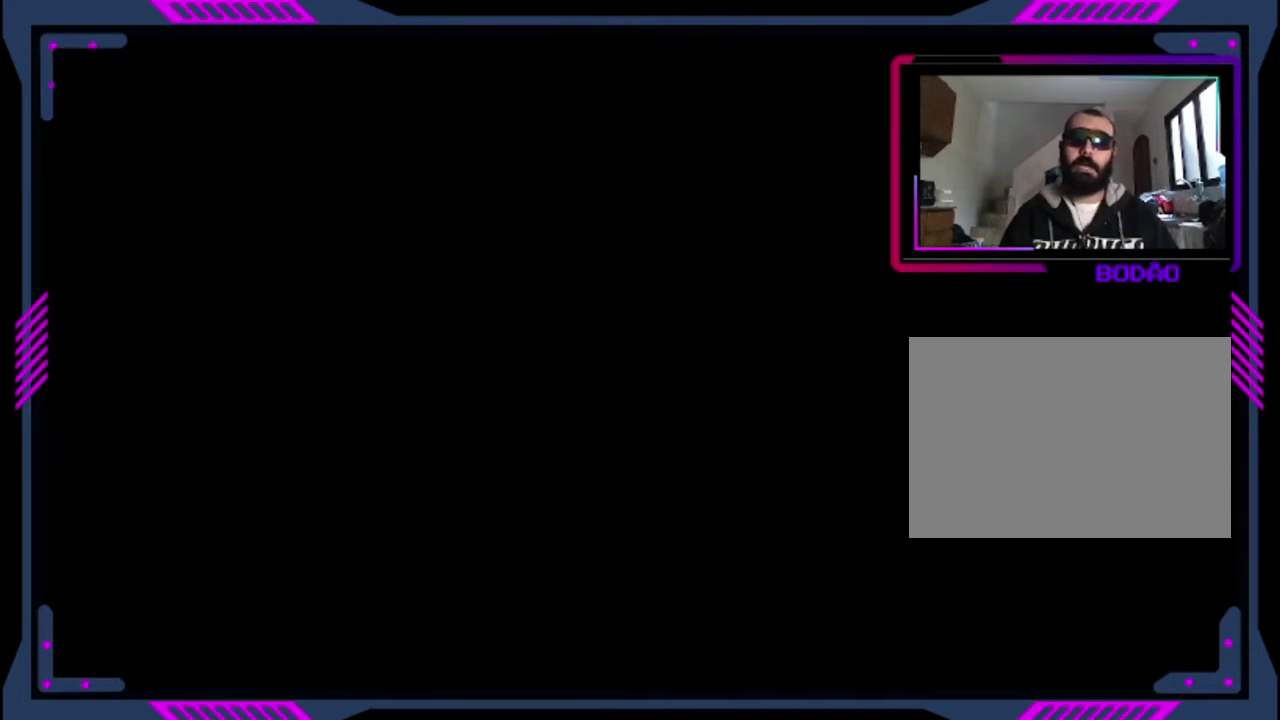
Gameplay with a controller (PlayStation layout); each line is a JSON object with the inputs held at the frame after it. "events" lists button and stick changes between this image and that frame as [ms after this image, input, new state], when the widget could be followed in between. This overlay highlights the sticks when they move; stick clicks (L3 R3) are not distinguishable. Not read: L3 R3 START right_stick.
{"buttons": ["DPAD_RIGHT"], "left_stick": "center", "events": [[520, "DPAD_RIGHT", "down"]]}
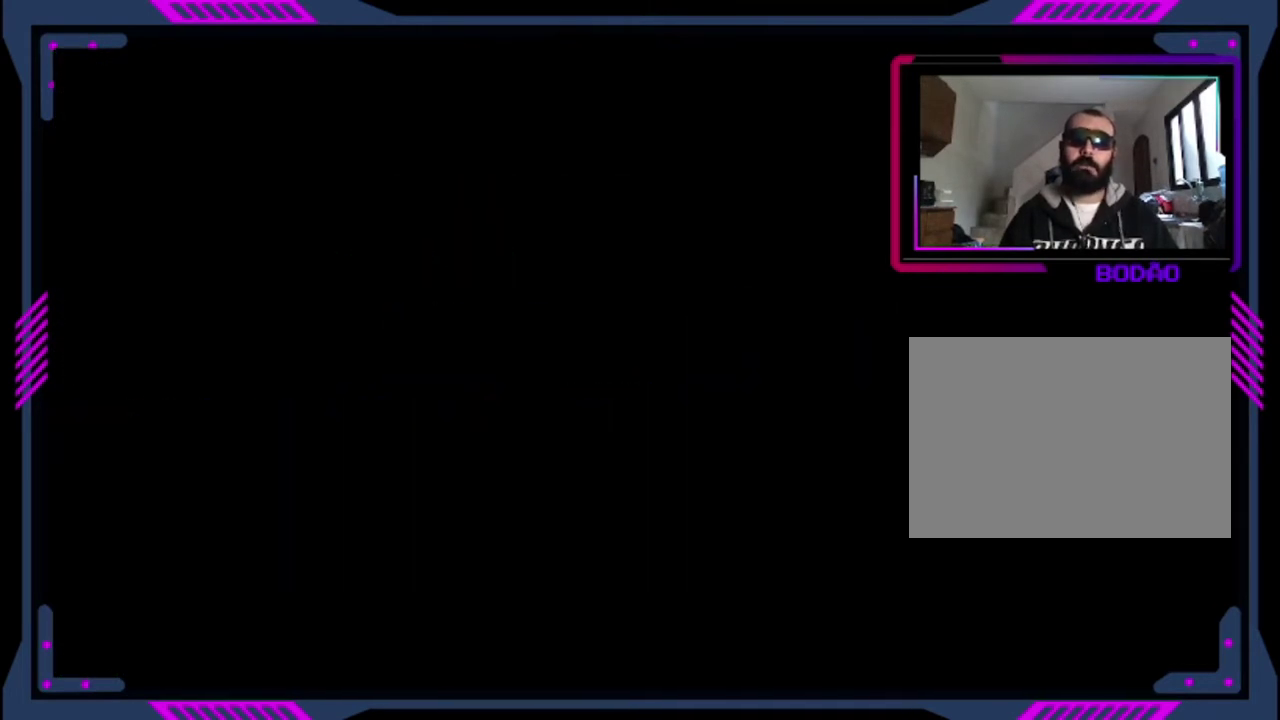
{"buttons": ["DPAD_RIGHT"], "left_stick": "center", "events": []}
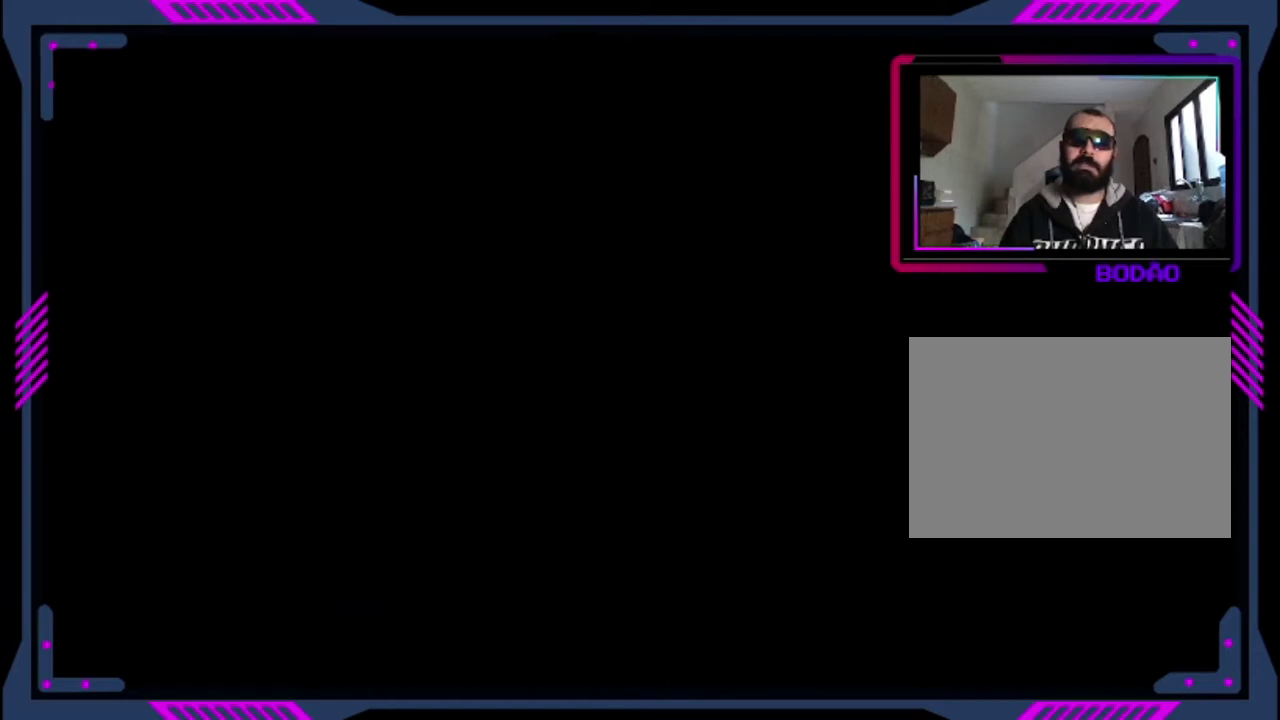
{"buttons": ["DPAD_RIGHT"], "left_stick": "center", "events": []}
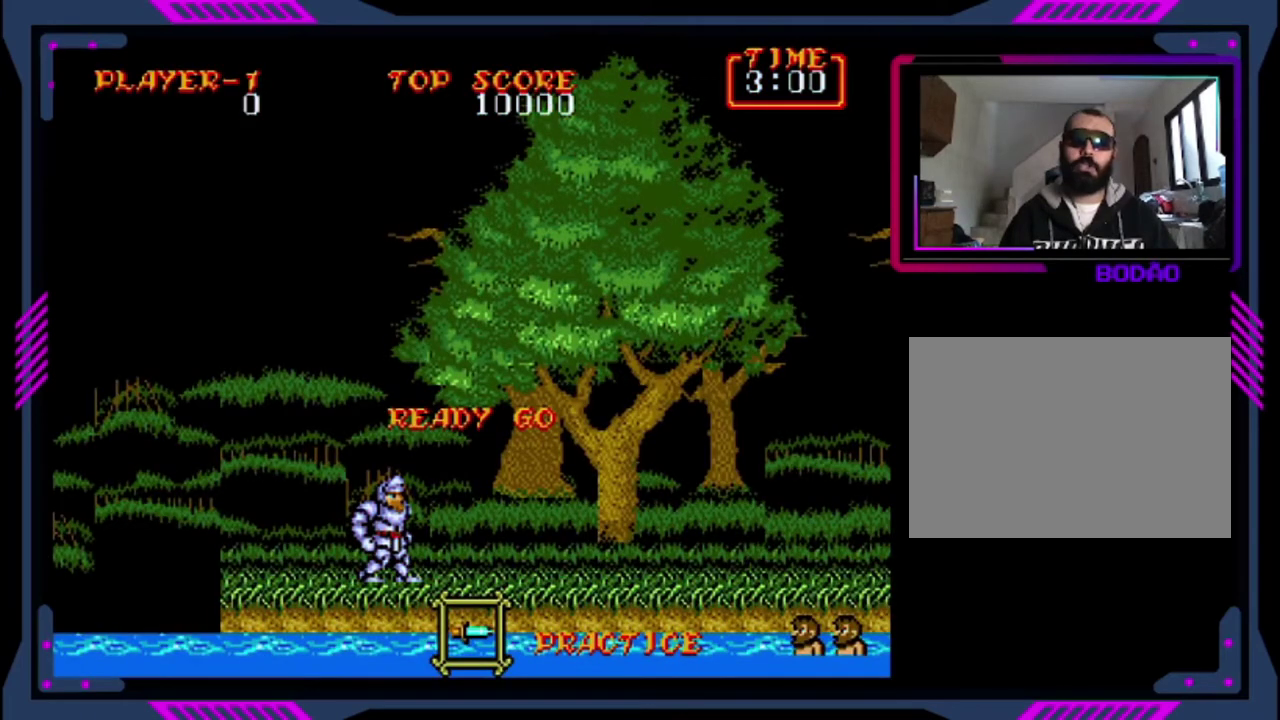
{"buttons": ["DPAD_RIGHT"], "left_stick": "center", "events": []}
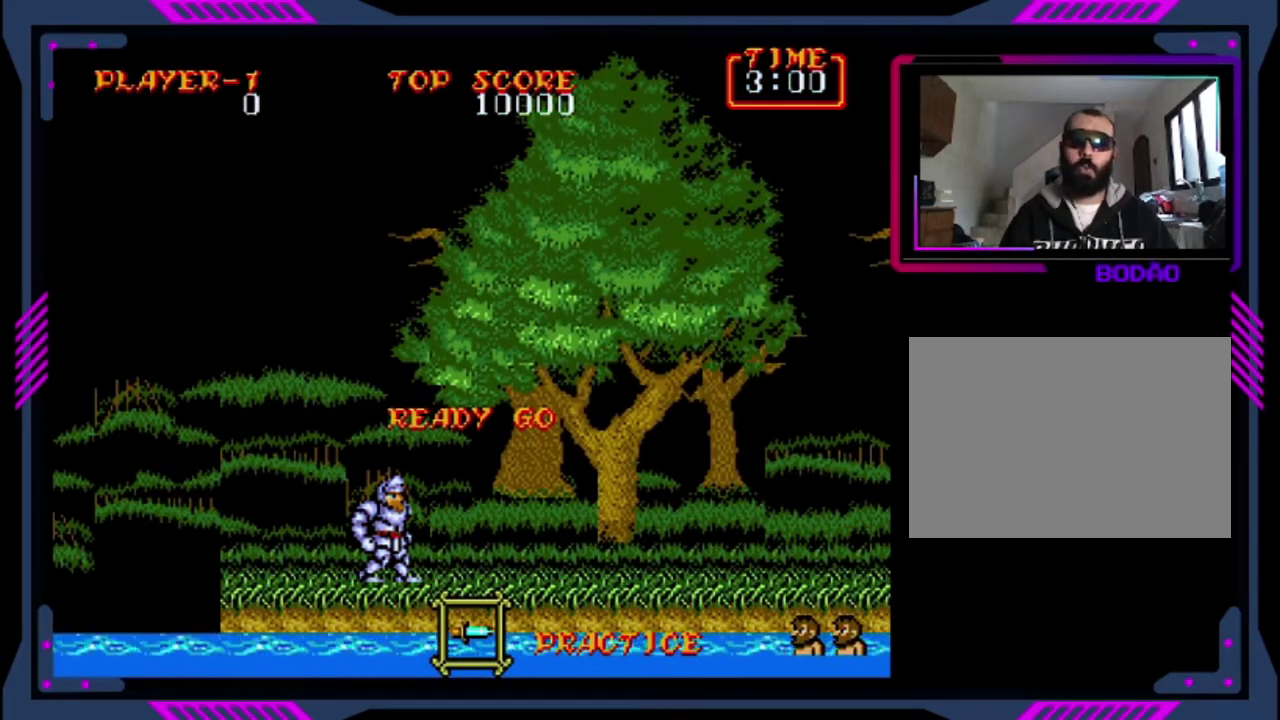
{"buttons": ["DPAD_RIGHT"], "left_stick": "center", "events": [[80, "SQUARE", "down"], [240, "SQUARE", "up"]]}
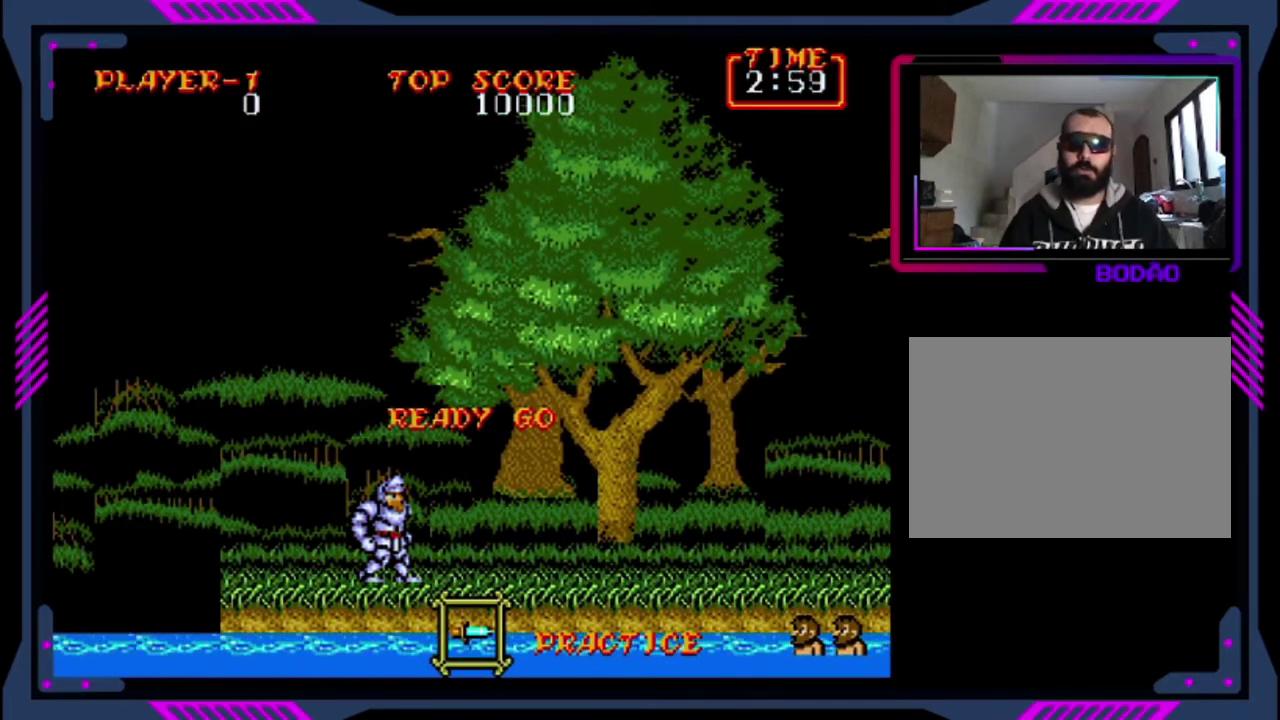
{"buttons": ["DPAD_RIGHT"], "left_stick": "center", "events": []}
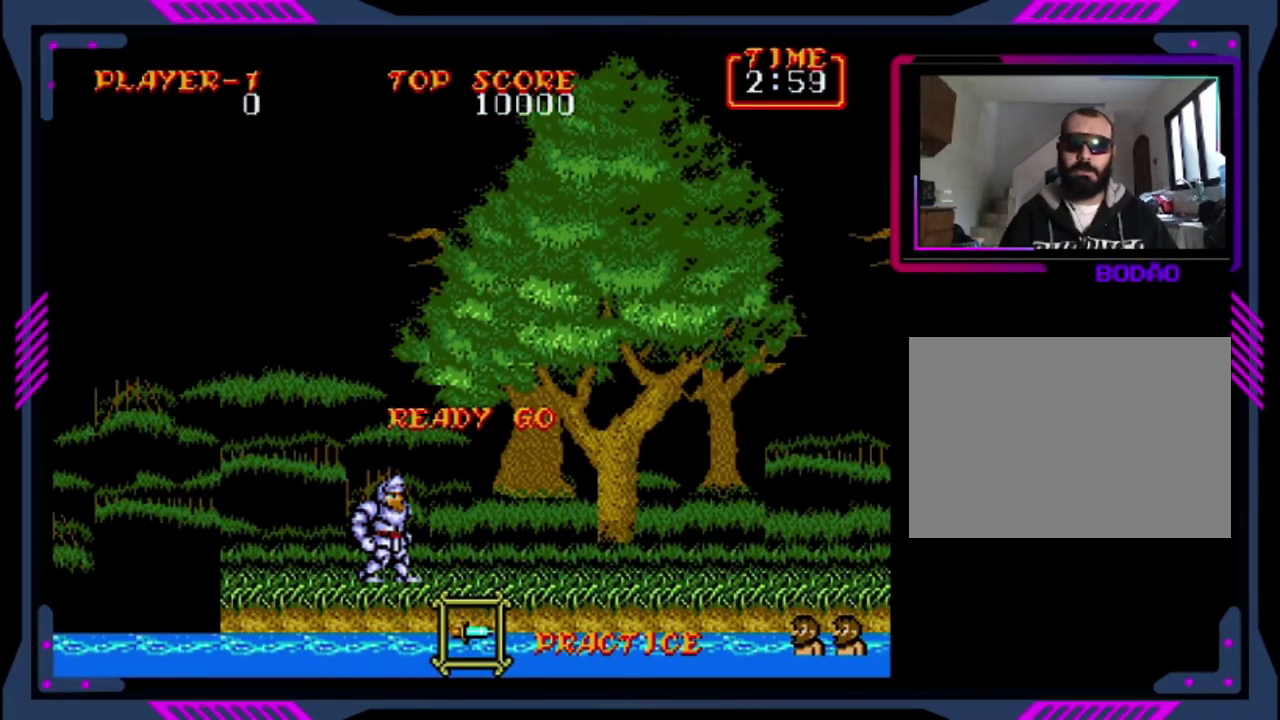
{"buttons": ["DPAD_RIGHT"], "left_stick": "center", "events": []}
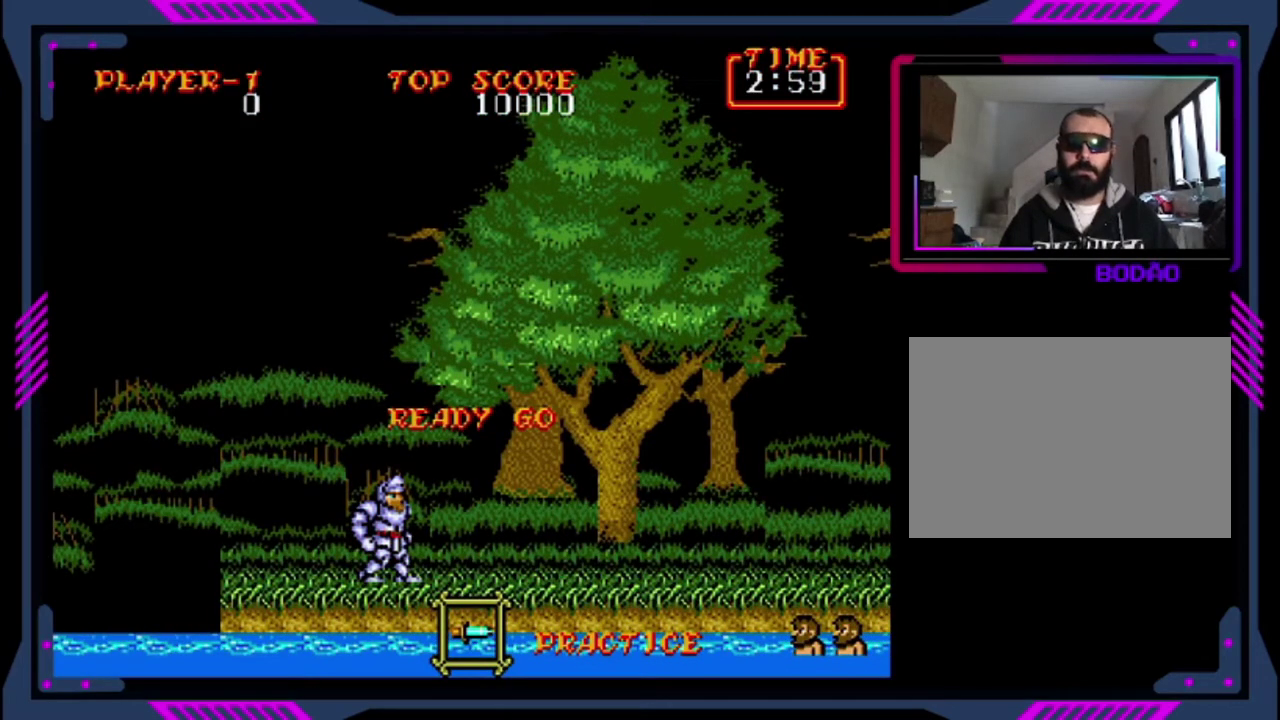
{"buttons": ["DPAD_RIGHT"], "left_stick": "center", "events": []}
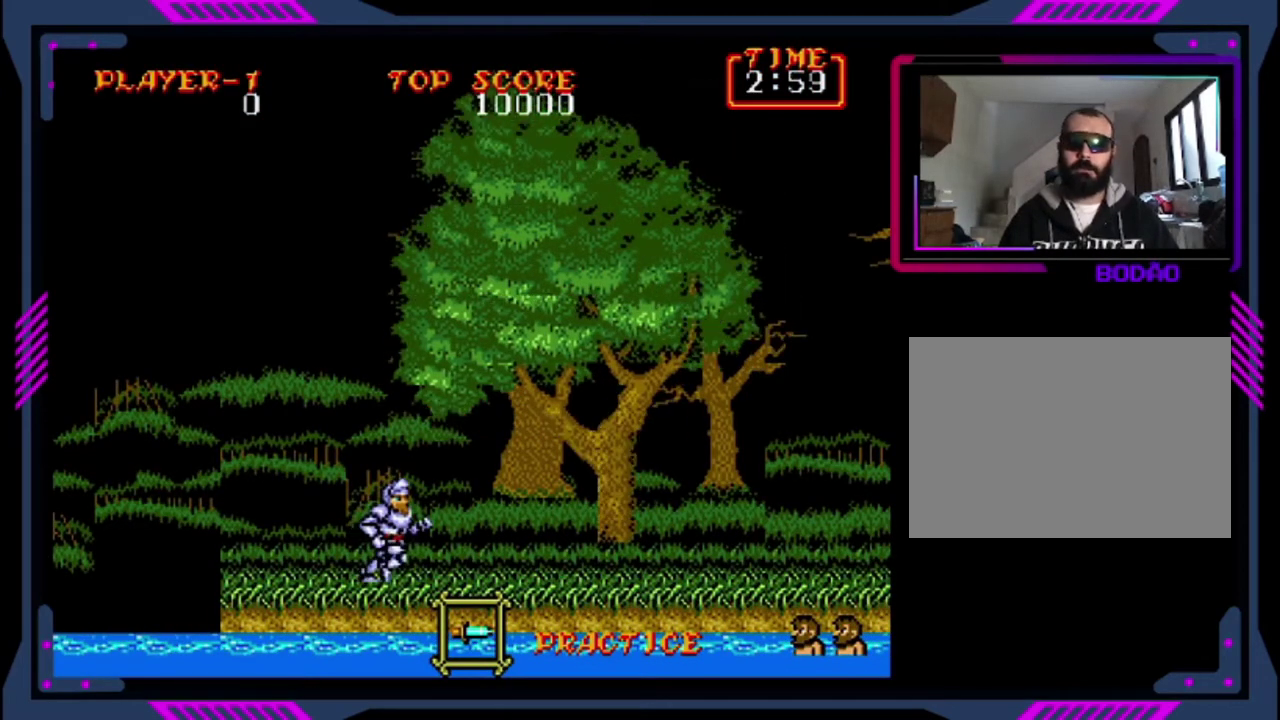
{"buttons": ["DPAD_RIGHT"], "left_stick": "center", "events": []}
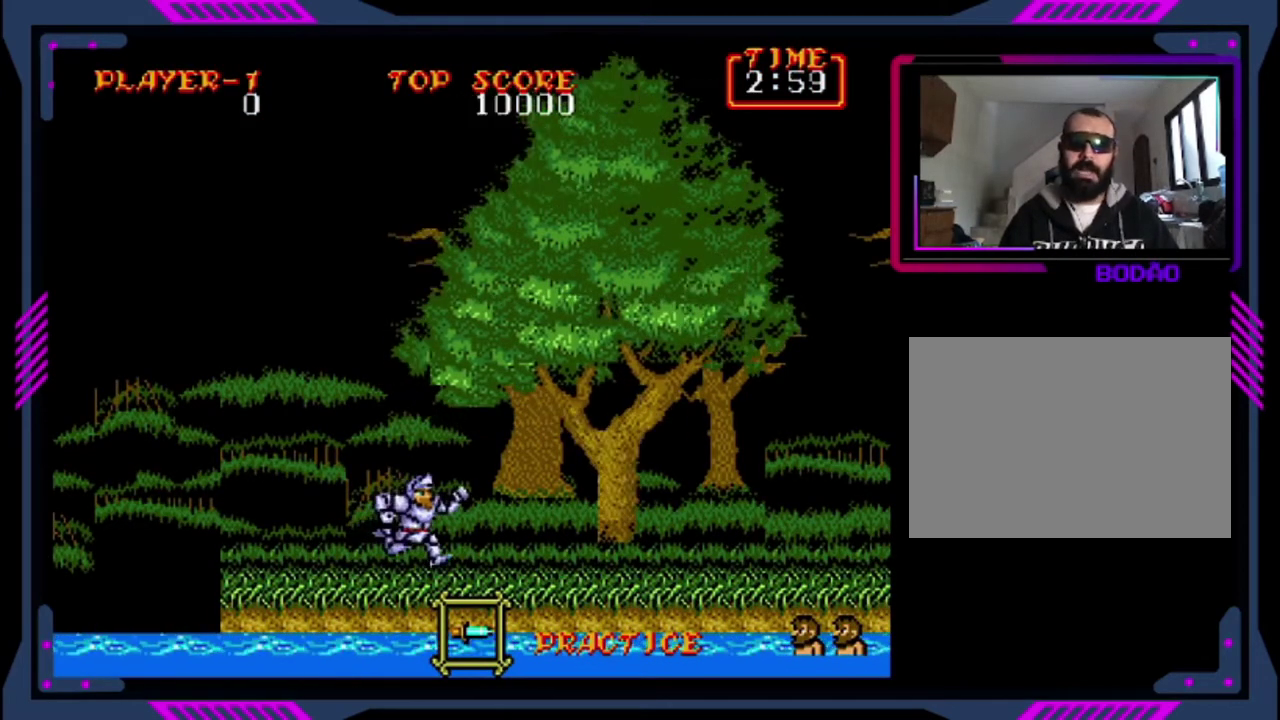
{"buttons": ["DPAD_RIGHT"], "left_stick": "center", "events": []}
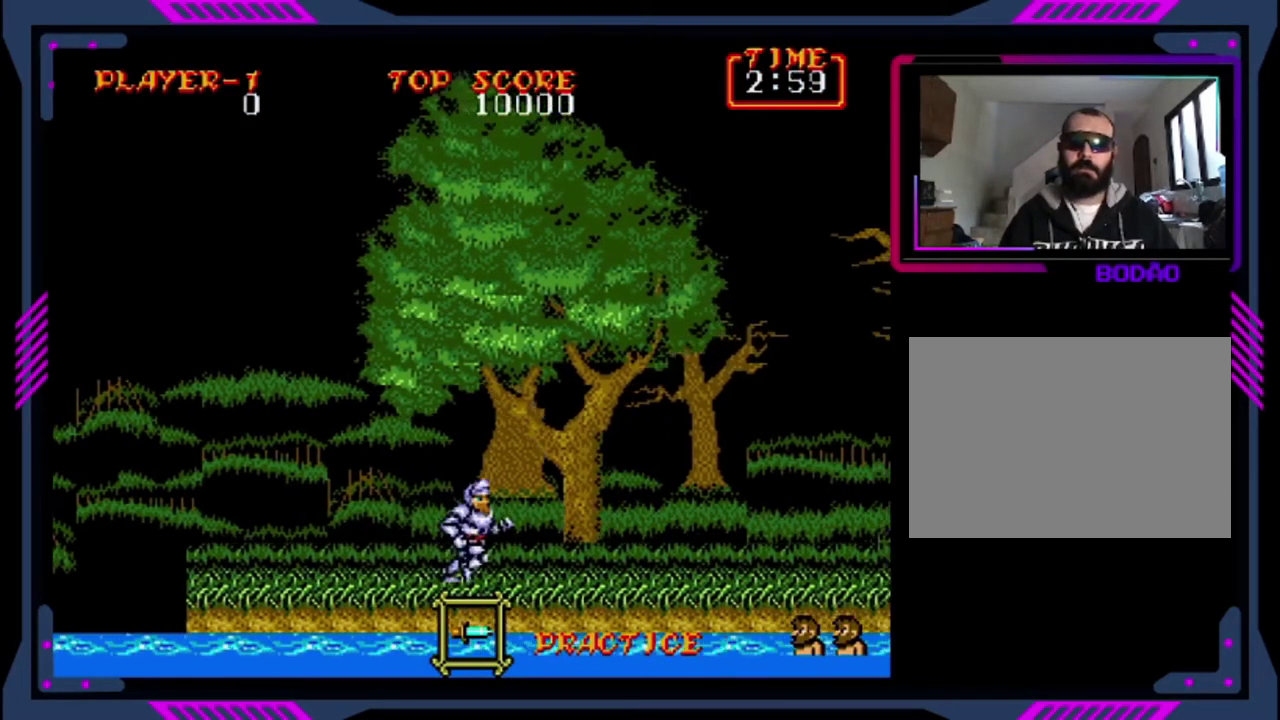
{"buttons": ["SQUARE", "DPAD_RIGHT"], "left_stick": "center", "events": [[280, "CROSS", "down"], [480, "CROSS", "up"], [520, "SQUARE", "down"]]}
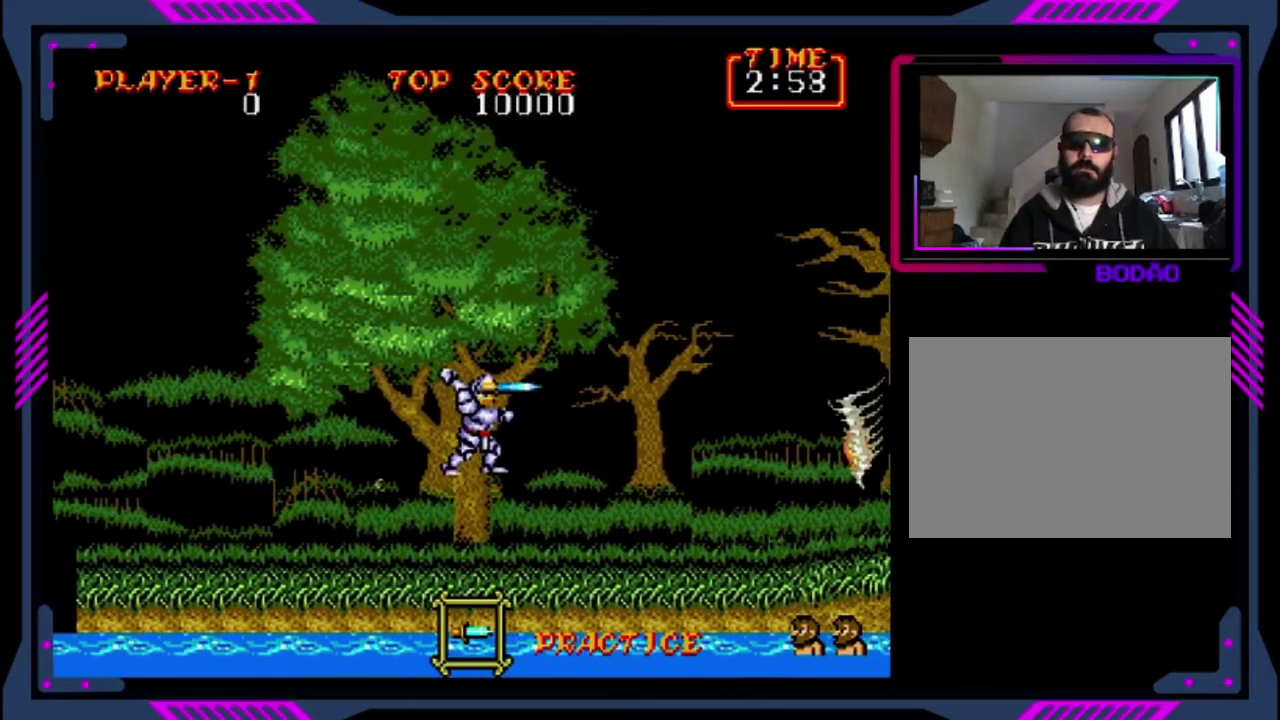
{"buttons": [], "left_stick": "center", "events": [[200, "SQUARE", "up"], [280, "SQUARE", "down"], [400, "DPAD_RIGHT", "up"], [440, "SQUARE", "up"]]}
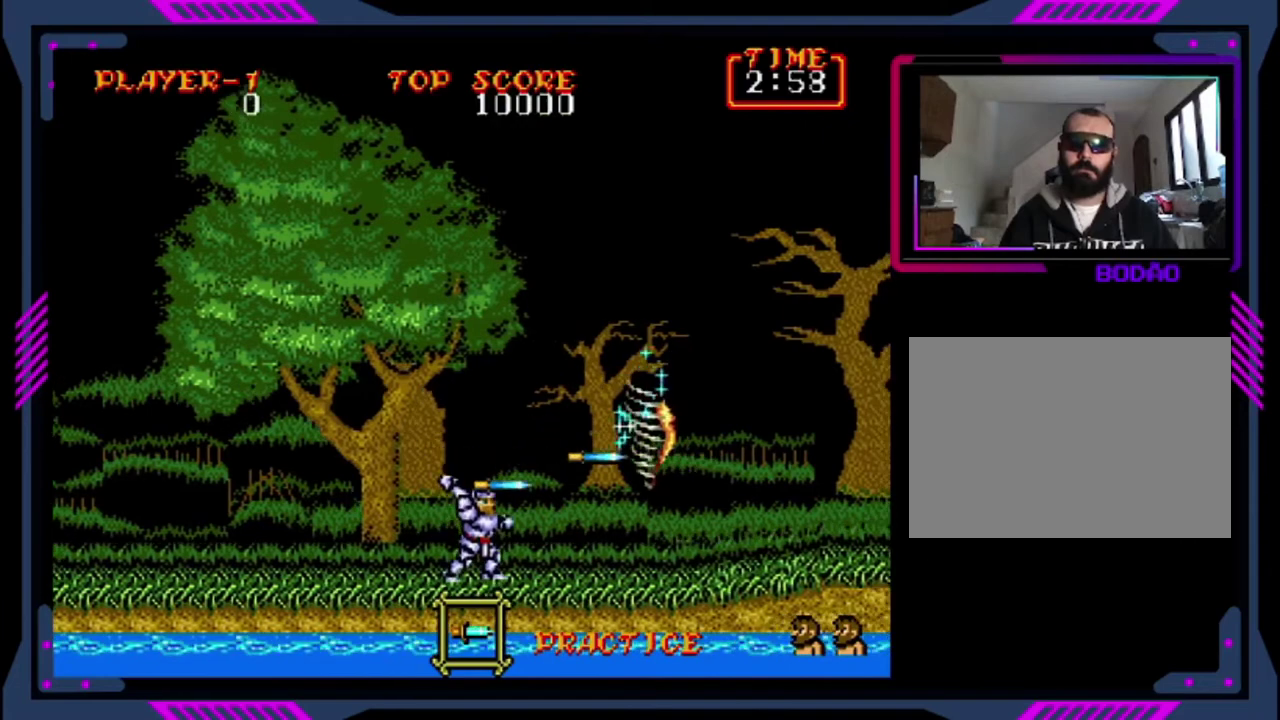
{"buttons": ["DPAD_DOWN", "DPAD_RIGHT"], "left_stick": "center", "events": [[480, "DPAD_RIGHT", "down"], [520, "DPAD_DOWN", "down"]]}
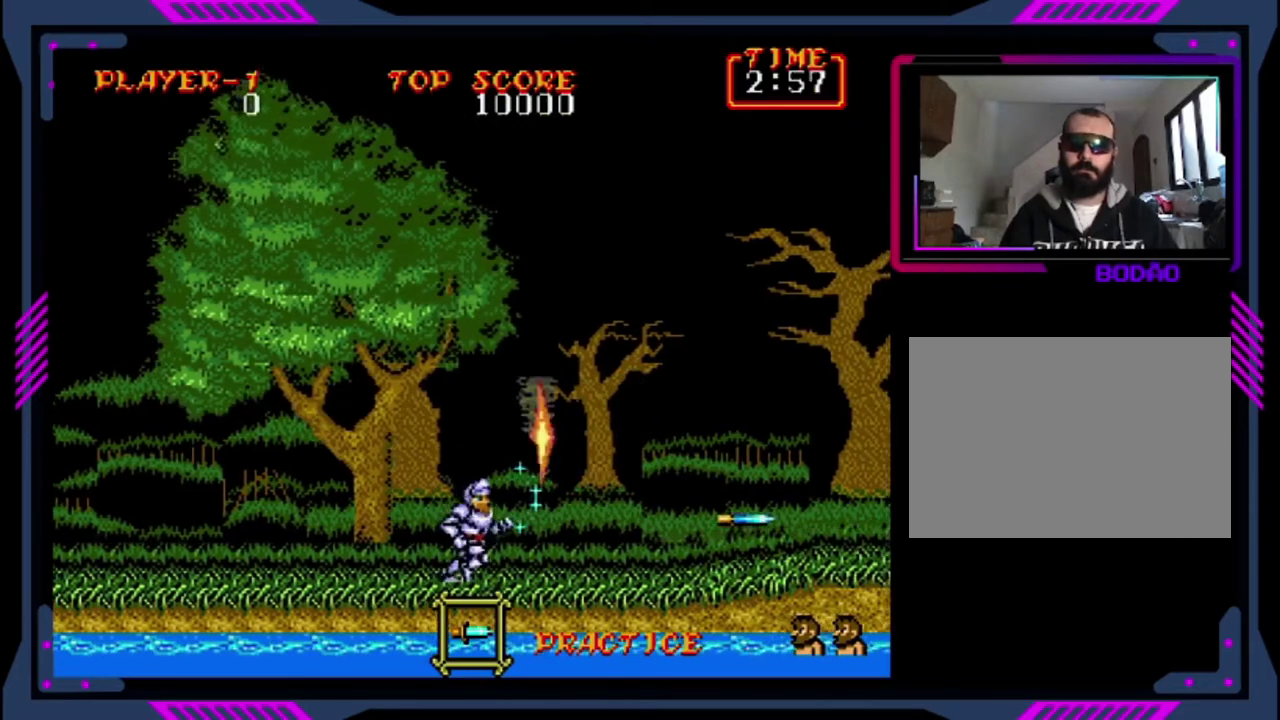
{"buttons": ["DPAD_DOWN"], "left_stick": "center", "events": [[120, "DPAD_RIGHT", "up"]]}
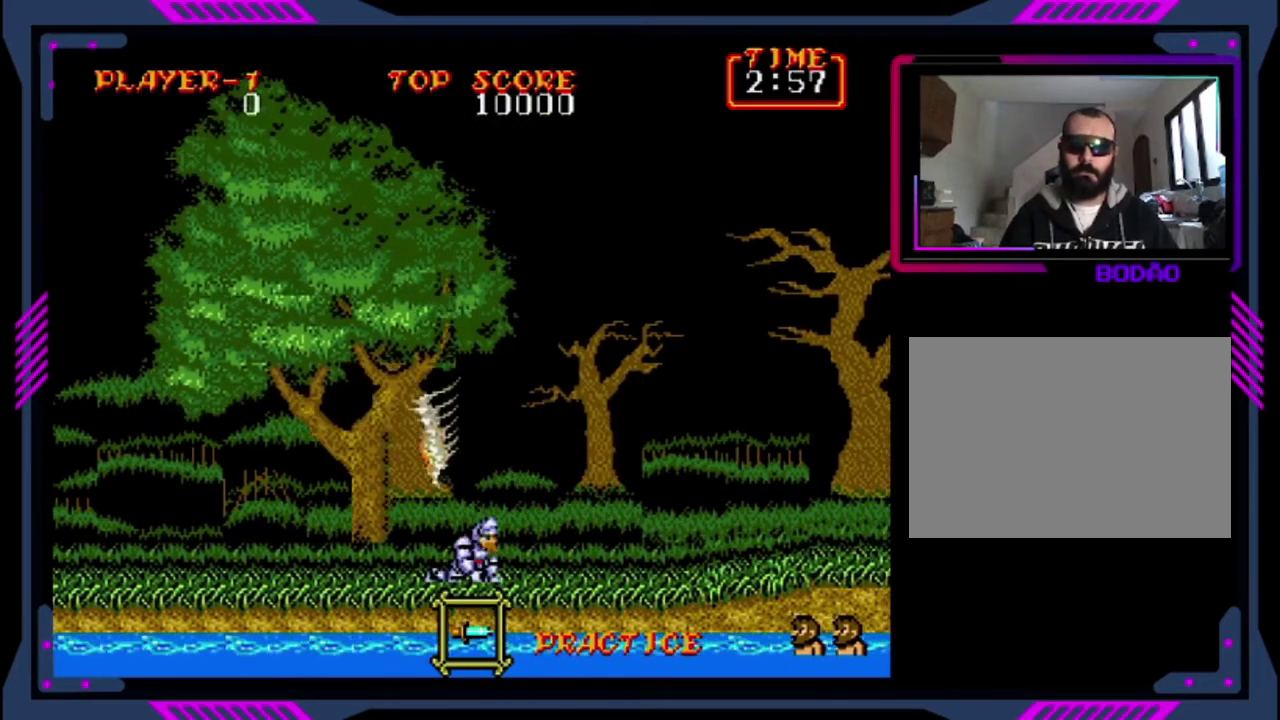
{"buttons": ["CROSS", "DPAD_RIGHT"], "left_stick": "center", "events": [[120, "DPAD_RIGHT", "down"], [240, "DPAD_DOWN", "up"], [480, "CROSS", "down"]]}
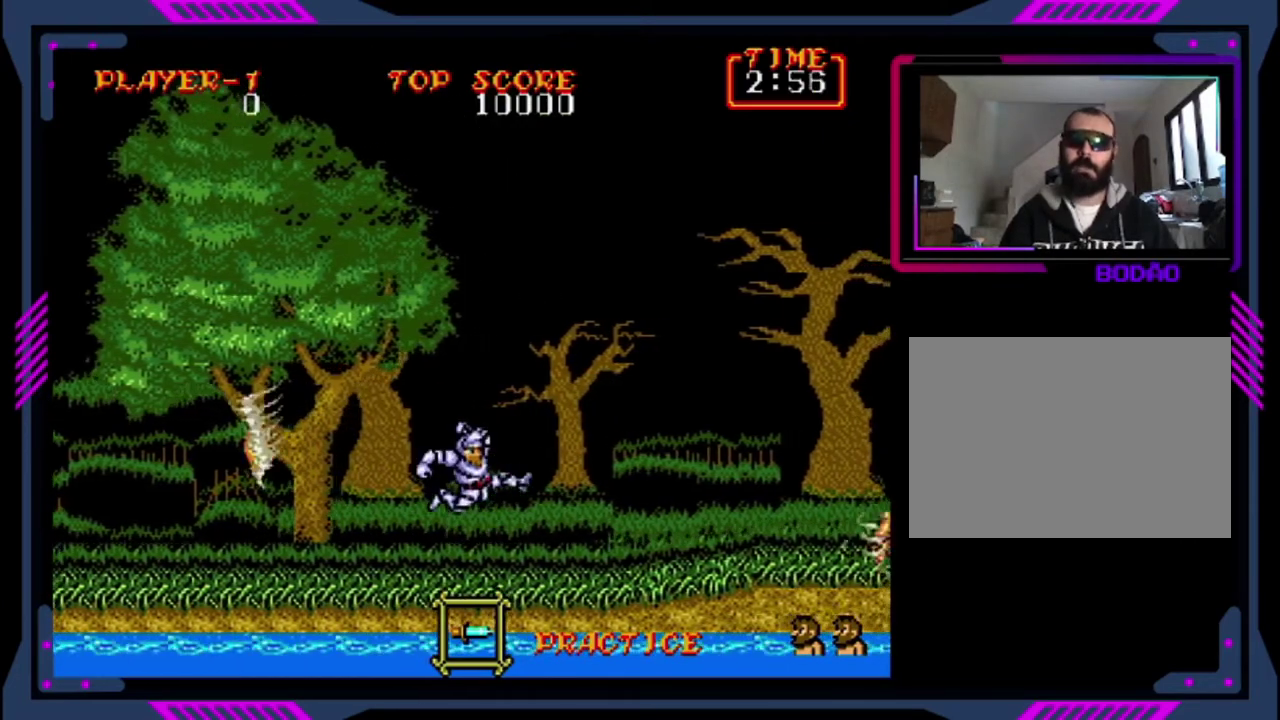
{"buttons": [], "left_stick": "center", "events": [[80, "CROSS", "up"], [320, "SQUARE", "down"], [400, "DPAD_RIGHT", "up"], [400, "SQUARE", "up"]]}
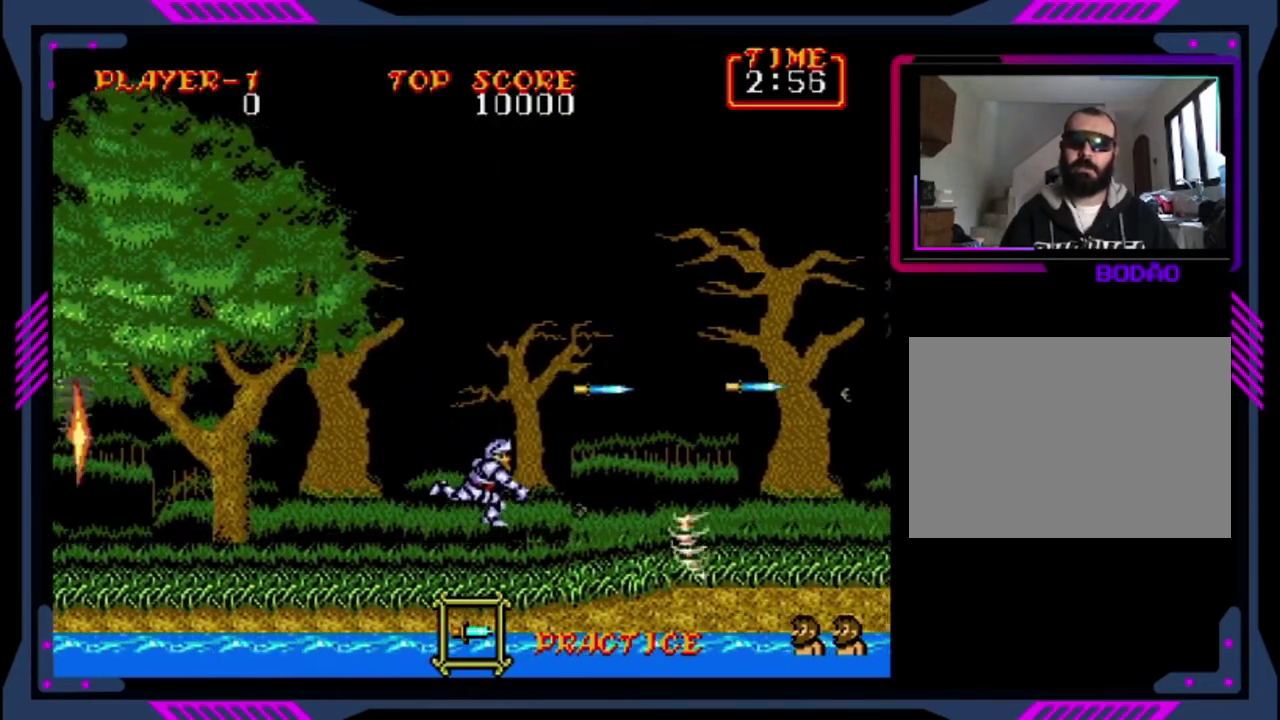
{"buttons": ["CROSS", "DPAD_RIGHT"], "left_stick": "center", "events": [[40, "DPAD_RIGHT", "down"], [280, "CROSS", "down"]]}
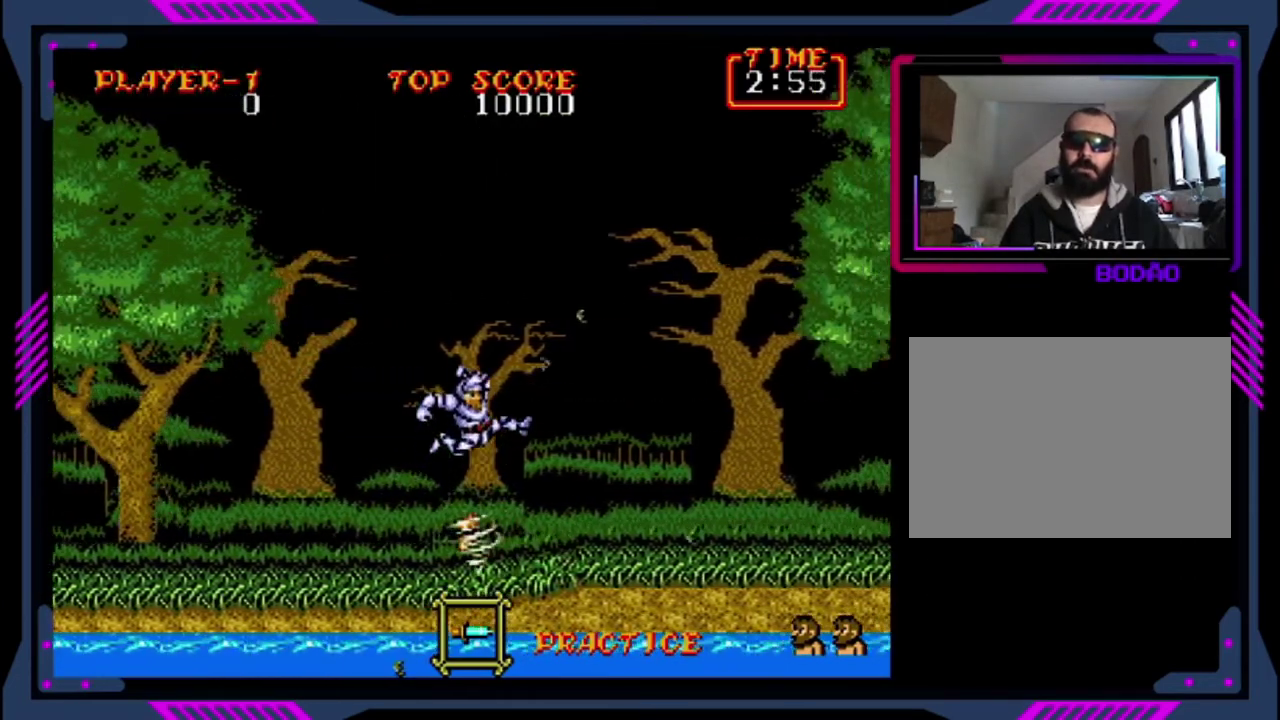
{"buttons": ["DPAD_RIGHT"], "left_stick": "center", "events": [[40, "CROSS", "up"], [240, "SQUARE", "down"], [440, "SQUARE", "up"]]}
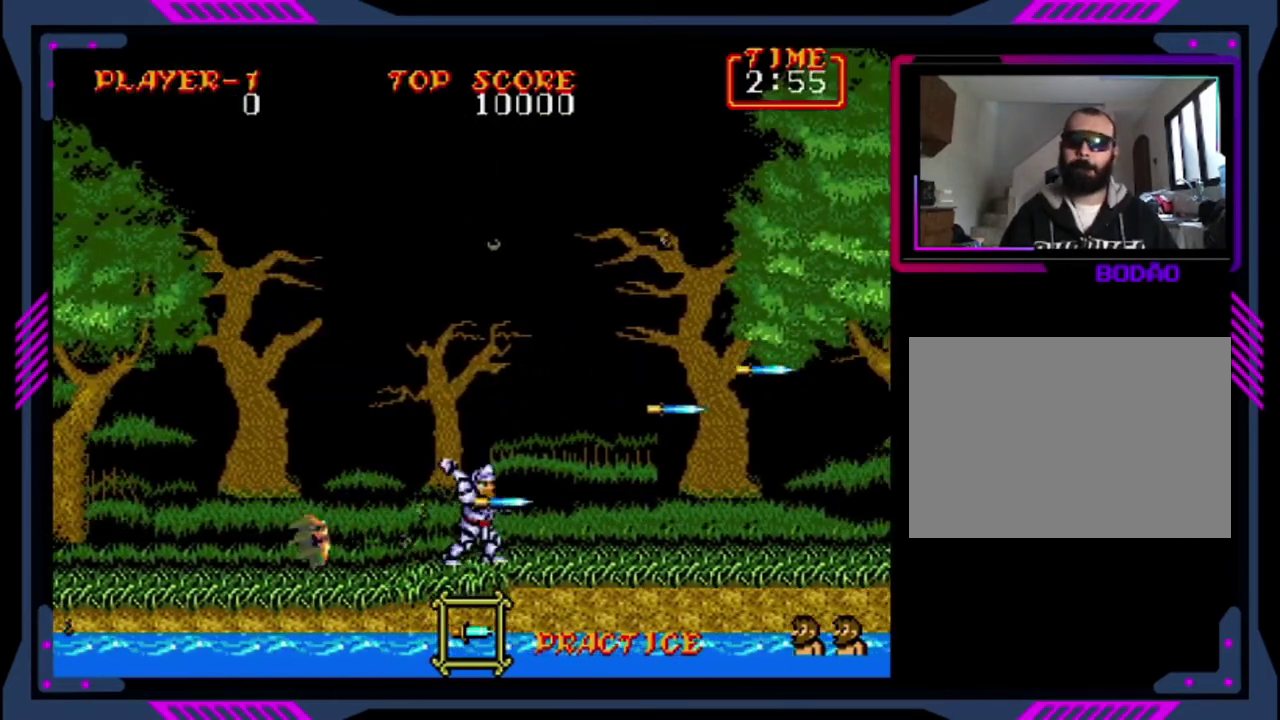
{"buttons": ["CROSS", "DPAD_RIGHT"], "left_stick": "center", "events": [[40, "SQUARE", "down"], [160, "SQUARE", "up"], [440, "CROSS", "down"]]}
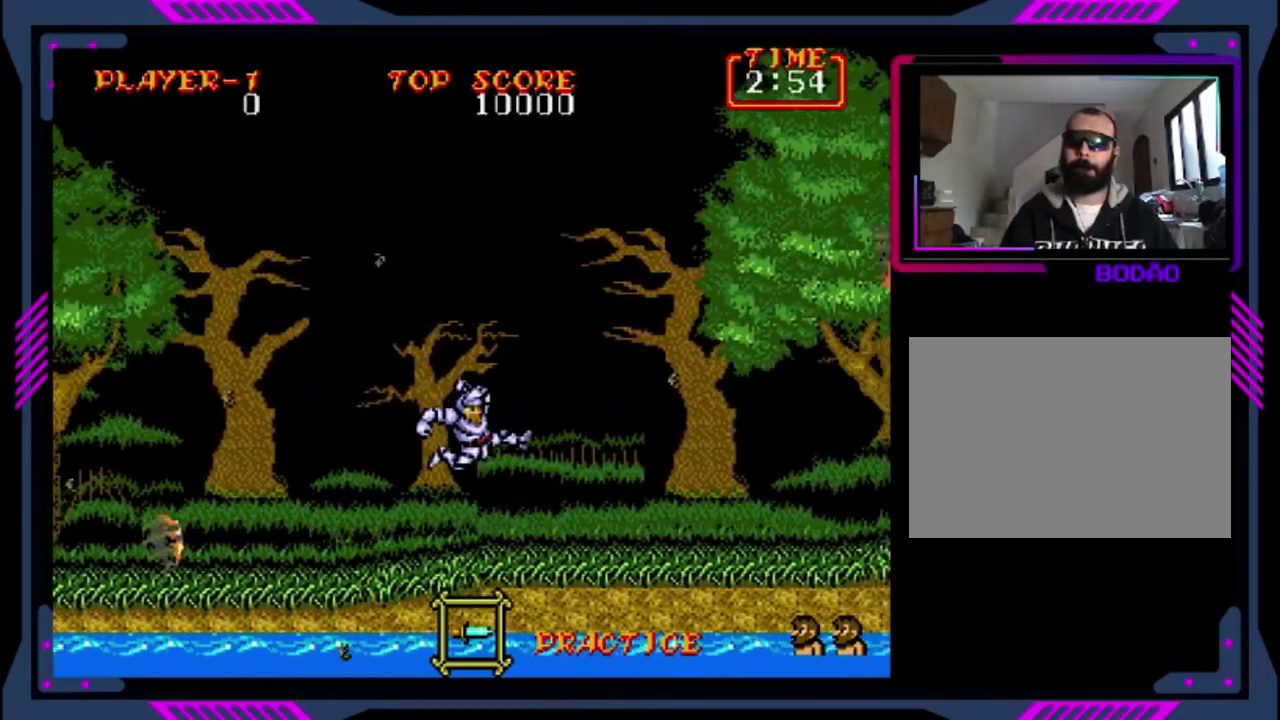
{"buttons": ["SQUARE", "DPAD_RIGHT"], "left_stick": "center", "events": [[40, "CROSS", "up"], [240, "SQUARE", "down"], [320, "SQUARE", "up"], [440, "SQUARE", "down"]]}
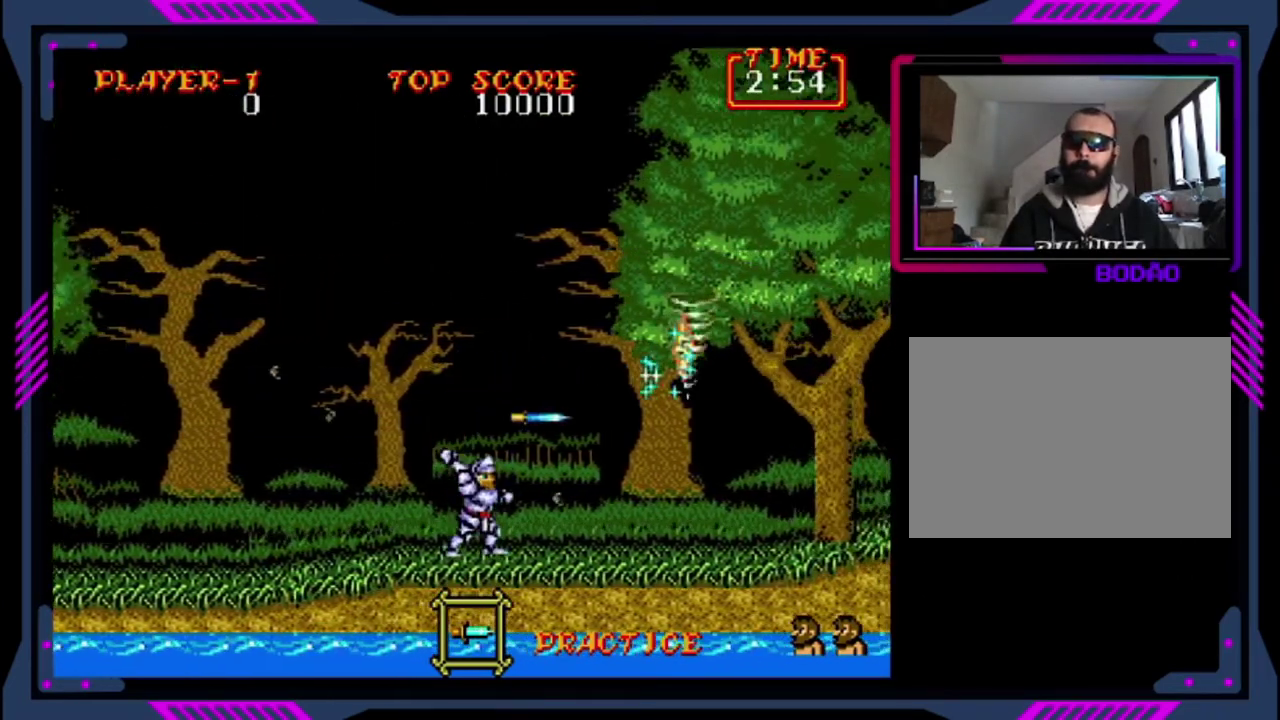
{"buttons": ["DPAD_RIGHT"], "left_stick": "center", "events": [[80, "SQUARE", "up"]]}
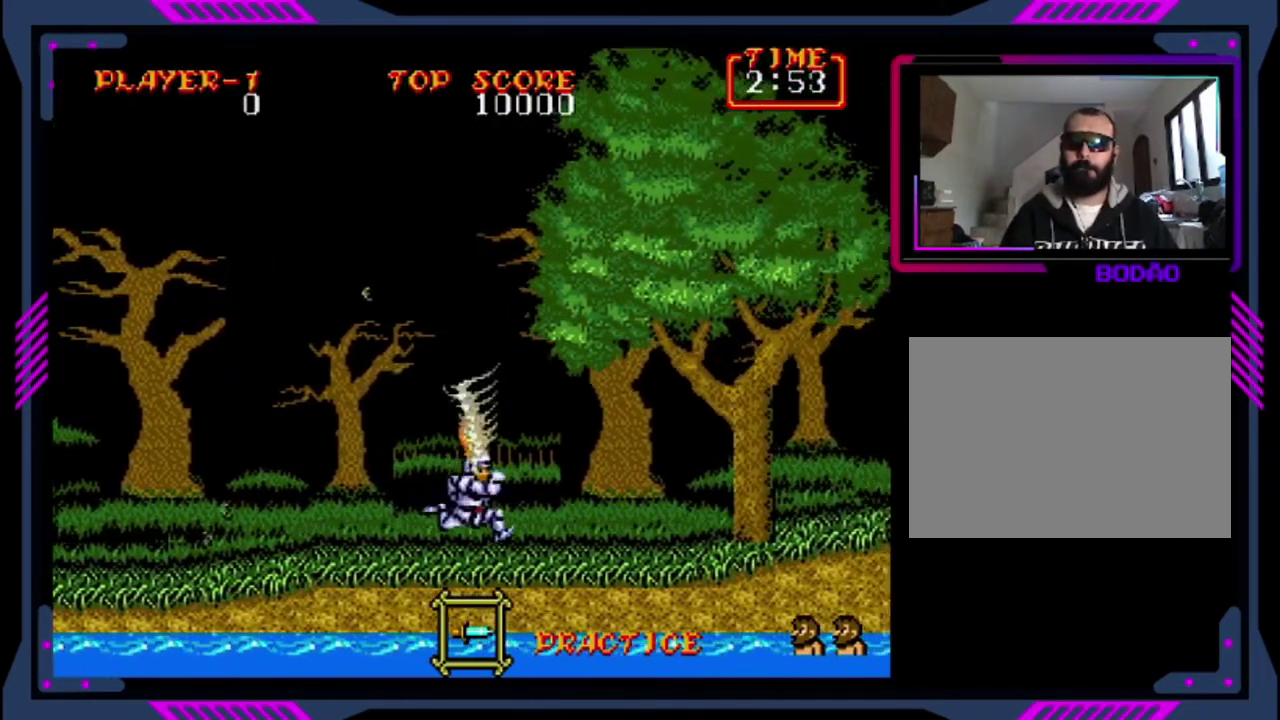
{"buttons": [], "left_stick": "center", "events": [[120, "DPAD_DOWN", "down"], [120, "DPAD_RIGHT", "up"], [480, "DPAD_DOWN", "up"]]}
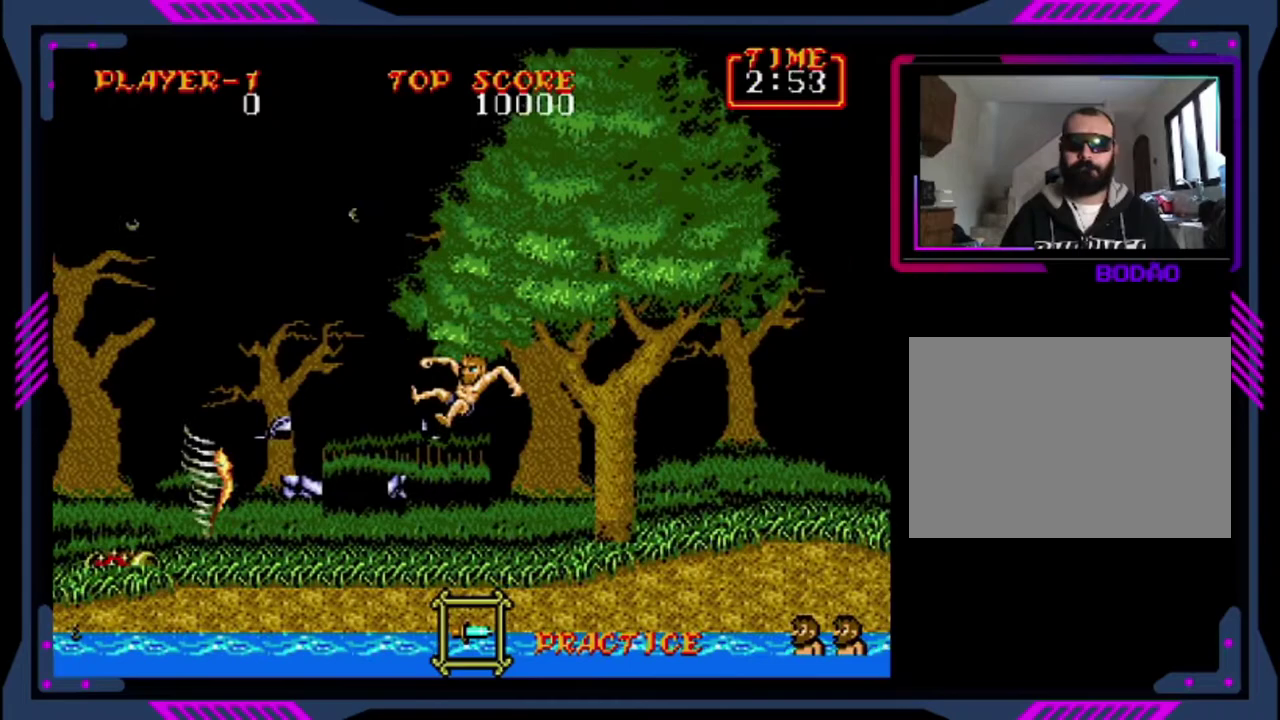
{"buttons": ["SQUARE"], "left_stick": "center", "events": [[200, "DPAD_LEFT", "down"], [280, "SQUARE", "down"], [360, "DPAD_LEFT", "up"]]}